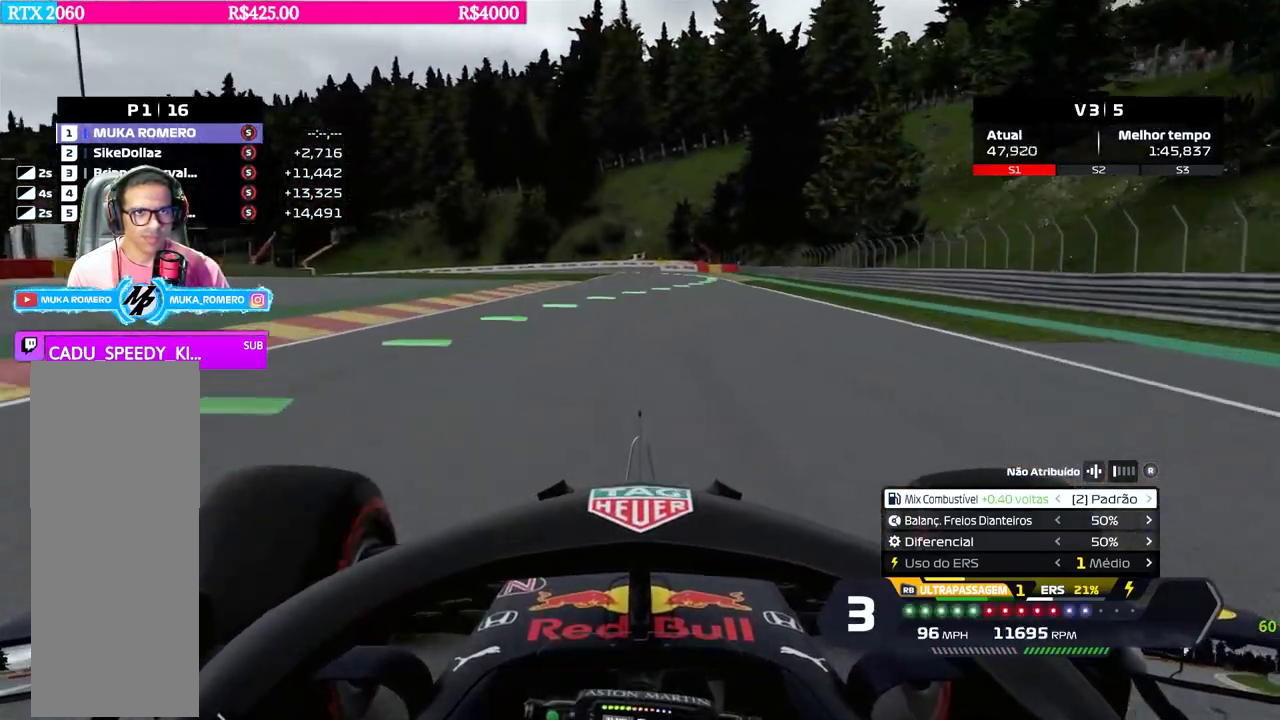
Gameplay with a controller (Xbox layout); each line is a JSON object with the inputs held at the frame after it. "events" lists button and stick changes between this image and that frame as [ms after this image, input, new state], when the widget could be followed in between.
{"buttons": ["R2"], "left_stick": "center", "right_stick": "center", "events": [[50, "B", "down"], [100, "B", "up"], [133, "left_stick", "center"], [217, "left_stick", "right"], [434, "left_stick", "center"]]}
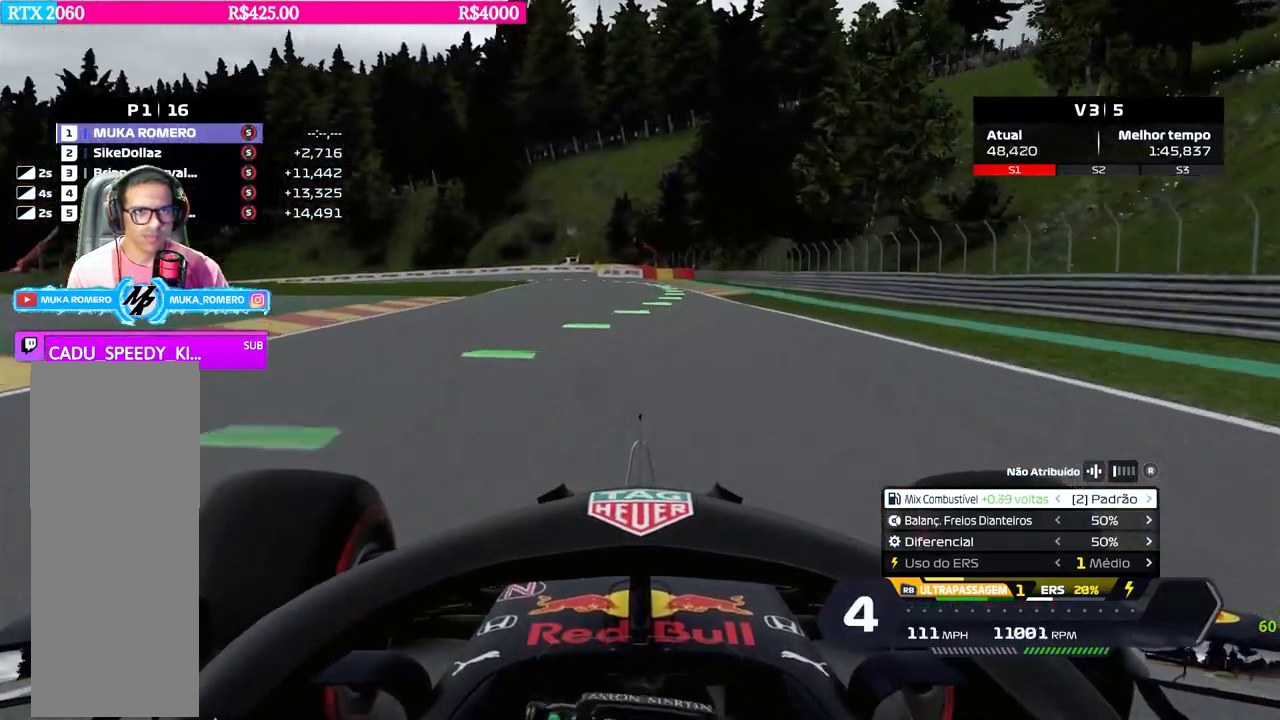
{"buttons": ["R2"], "left_stick": "center", "right_stick": "center", "events": [[84, "left_stick", "right"], [167, "B", "down"], [167, "left_stick", "center"], [234, "B", "up"]]}
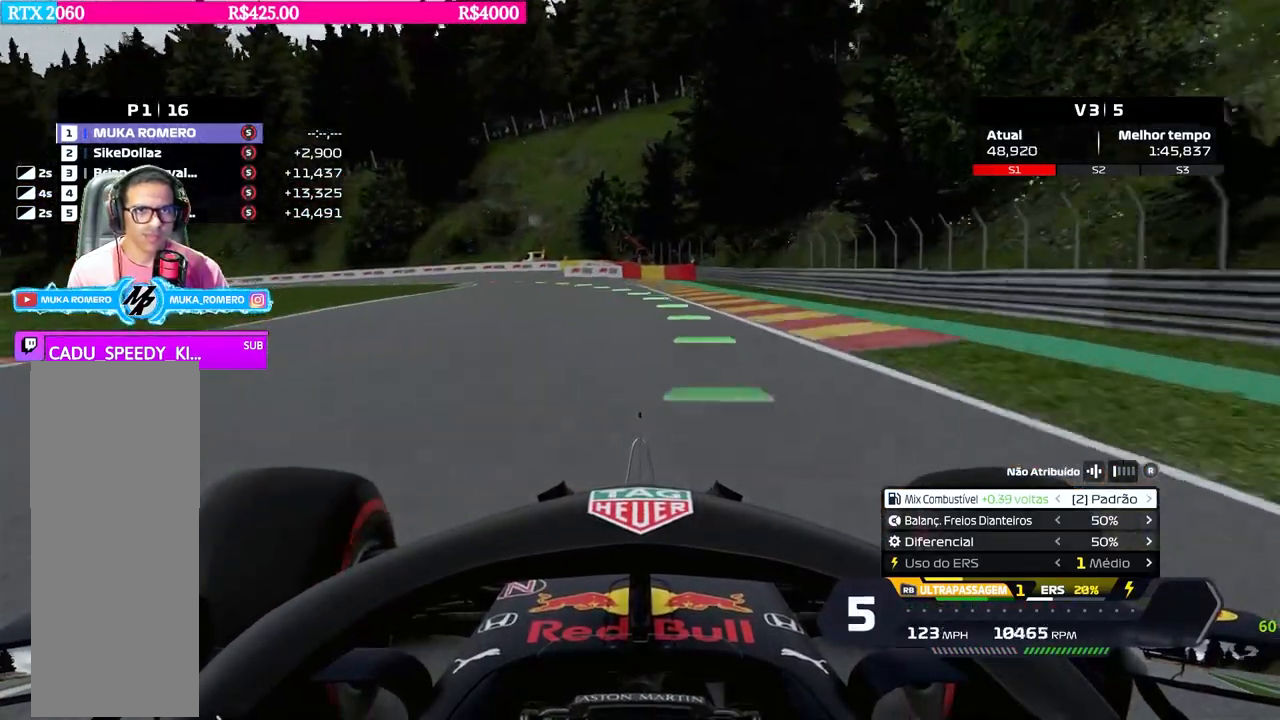
{"buttons": ["L2"], "left_stick": "left", "right_stick": "center", "events": [[350, "L2", "down"], [350, "left_stick", "left"], [500, "R2", "up"]]}
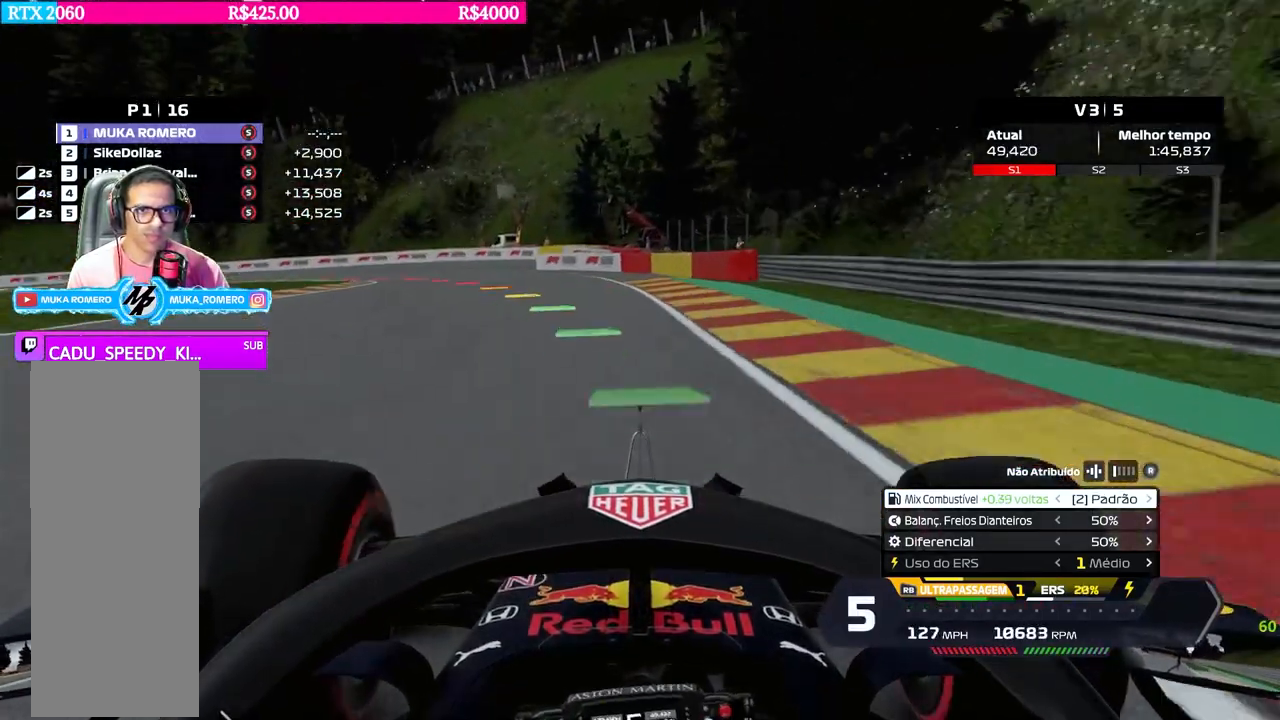
{"buttons": ["L2"], "left_stick": "left", "right_stick": "center"}
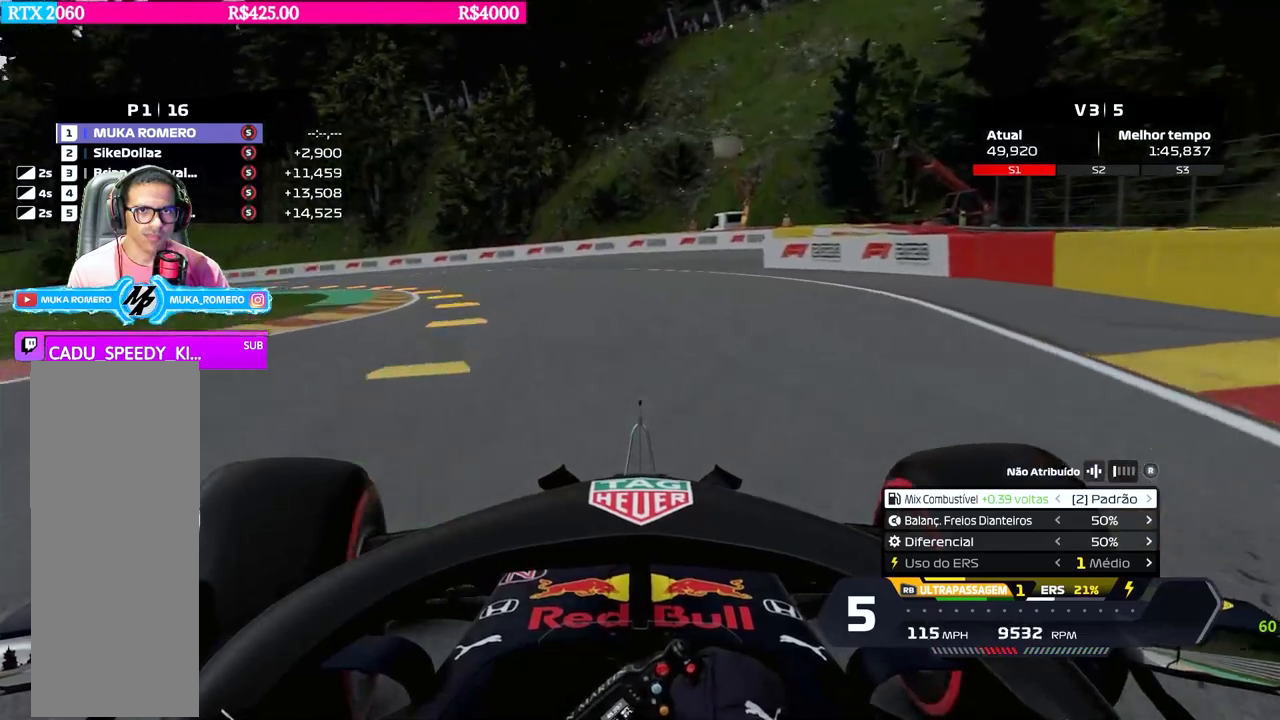
{"buttons": [], "left_stick": "left", "right_stick": "center", "events": [[17, "X", "down"], [83, "L2", "up"], [83, "X", "up"], [133, "L2", "down"], [300, "L2", "up"]]}
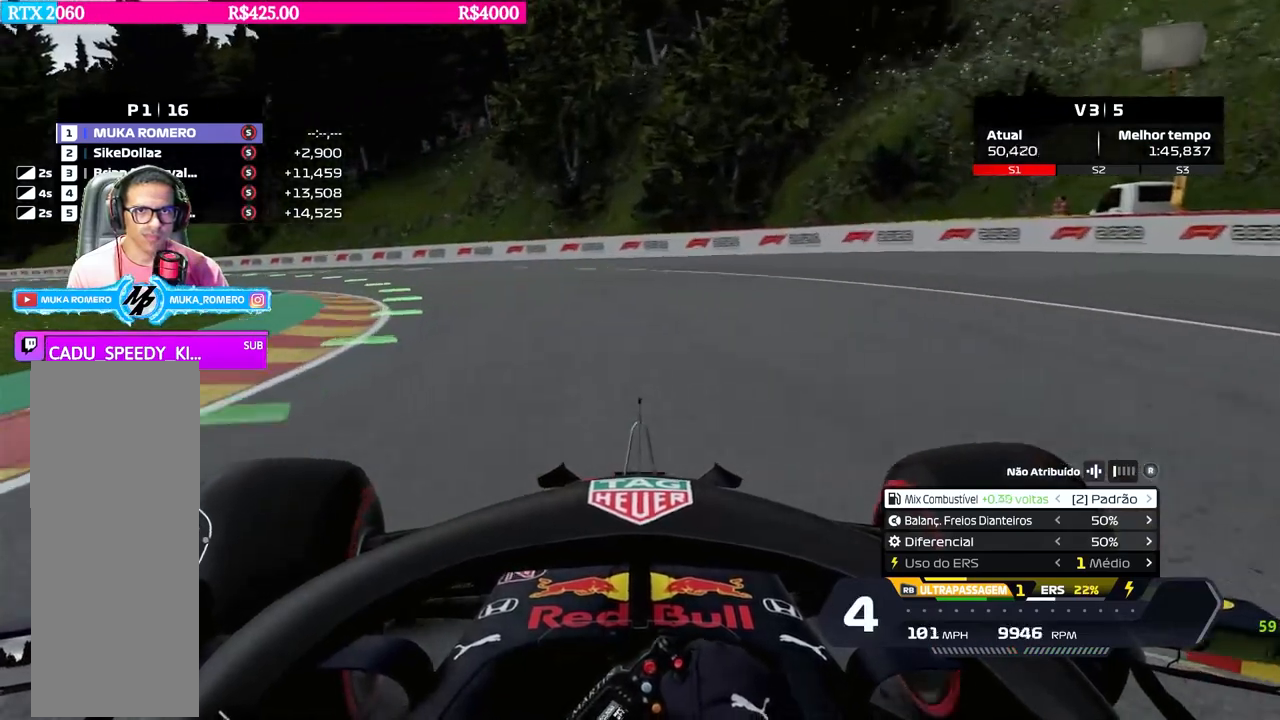
{"buttons": ["R2"], "left_stick": "left", "right_stick": "center", "events": [[17, "R2", "down"]]}
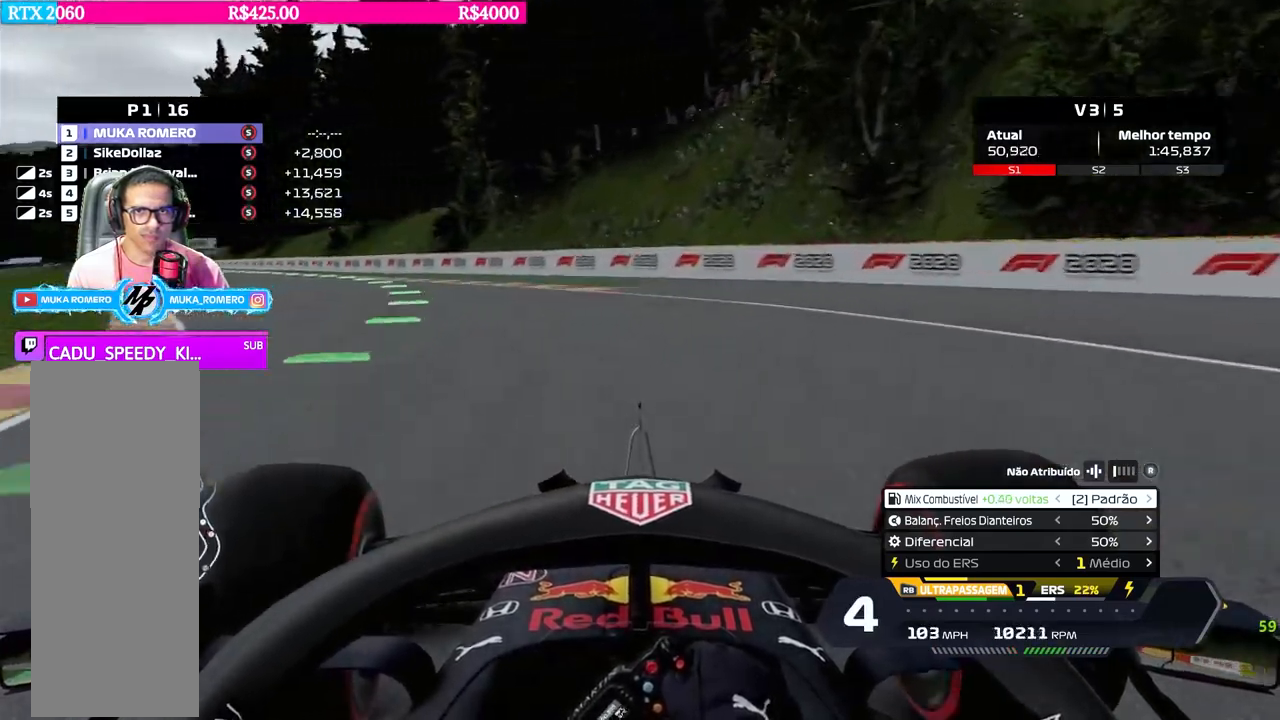
{"buttons": ["R2"], "left_stick": "left", "right_stick": "center", "events": []}
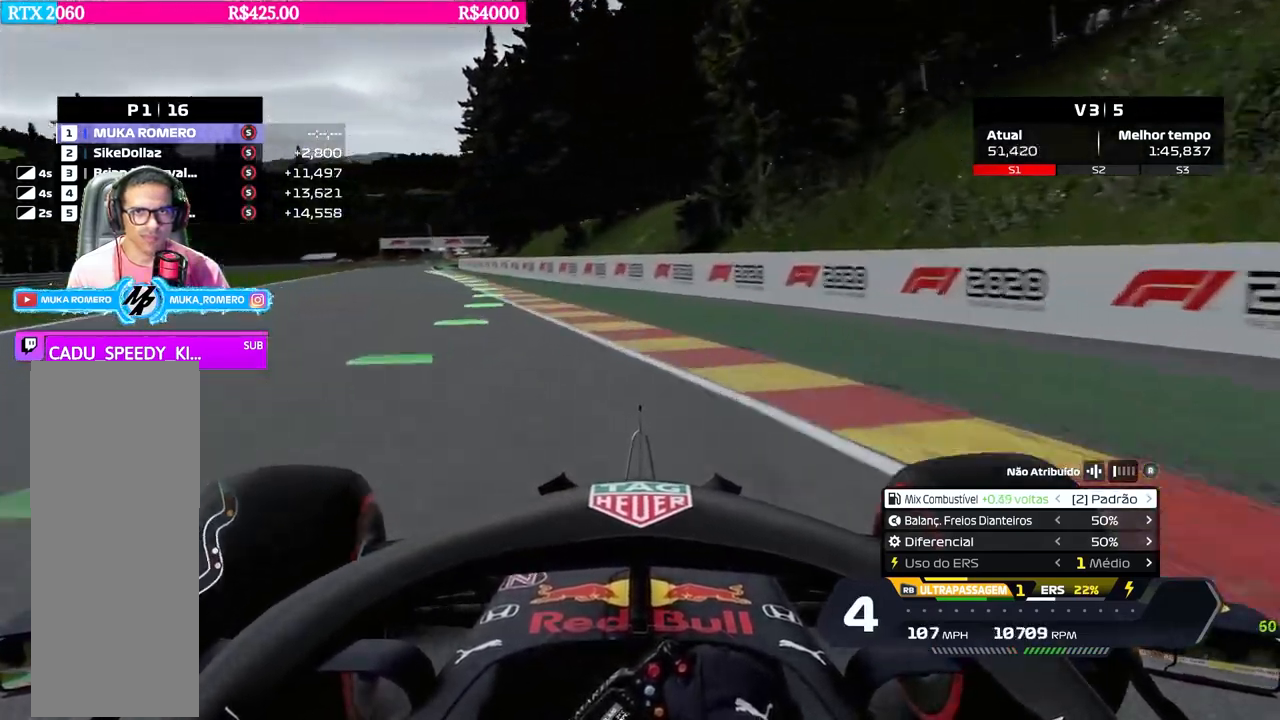
{"buttons": ["R2"], "left_stick": "down-left", "right_stick": "center", "events": [[317, "left_stick", "center"], [467, "left_stick", "down-left"]]}
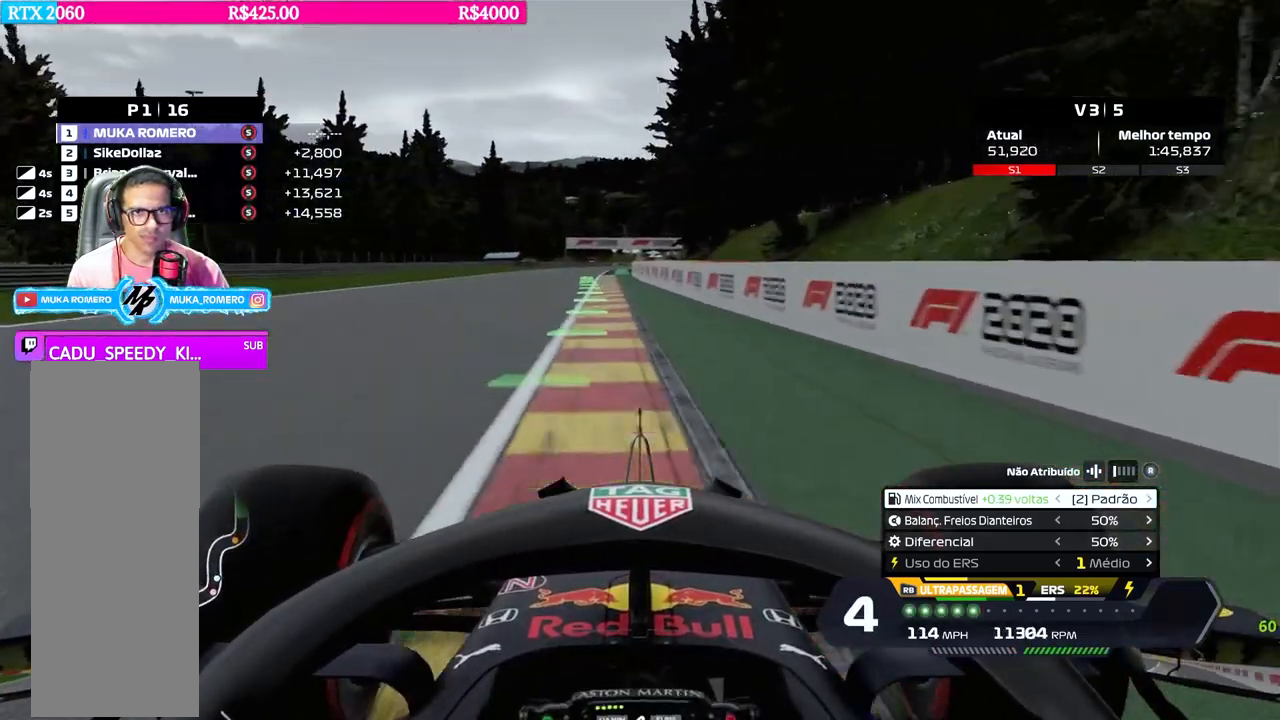
{"buttons": ["R1", "R2"], "left_stick": "down-left", "right_stick": "center", "events": [[17, "B", "down"], [83, "B", "up"], [233, "left_stick", "center"], [384, "left_stick", "down-left"], [434, "R1", "down"]]}
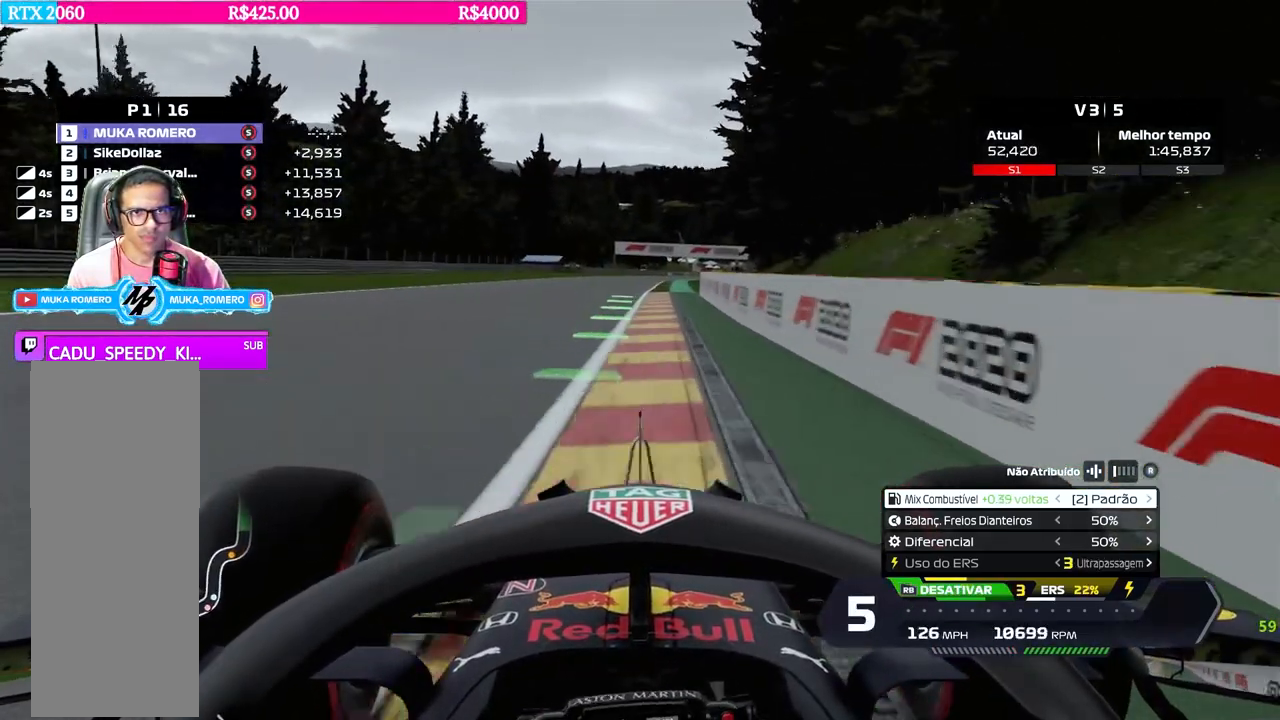
{"buttons": ["R2"], "left_stick": "center", "right_stick": "center", "events": [[50, "left_stick", "center"], [84, "R1", "up"], [201, "left_stick", "down-left"], [251, "left_stick", "center"], [367, "B", "down"], [417, "B", "up"]]}
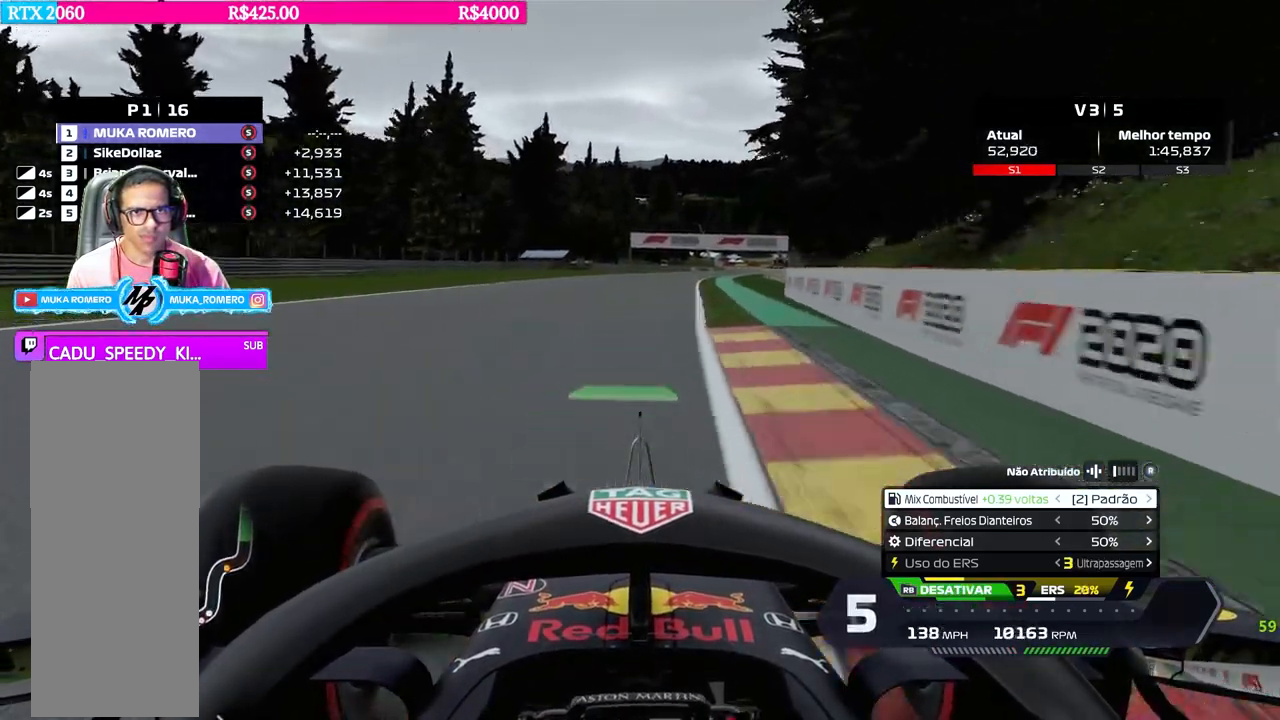
{"buttons": ["R2"], "left_stick": "right", "right_stick": "center", "events": [[200, "left_stick", "right"], [267, "left_stick", "center"], [400, "left_stick", "right"]]}
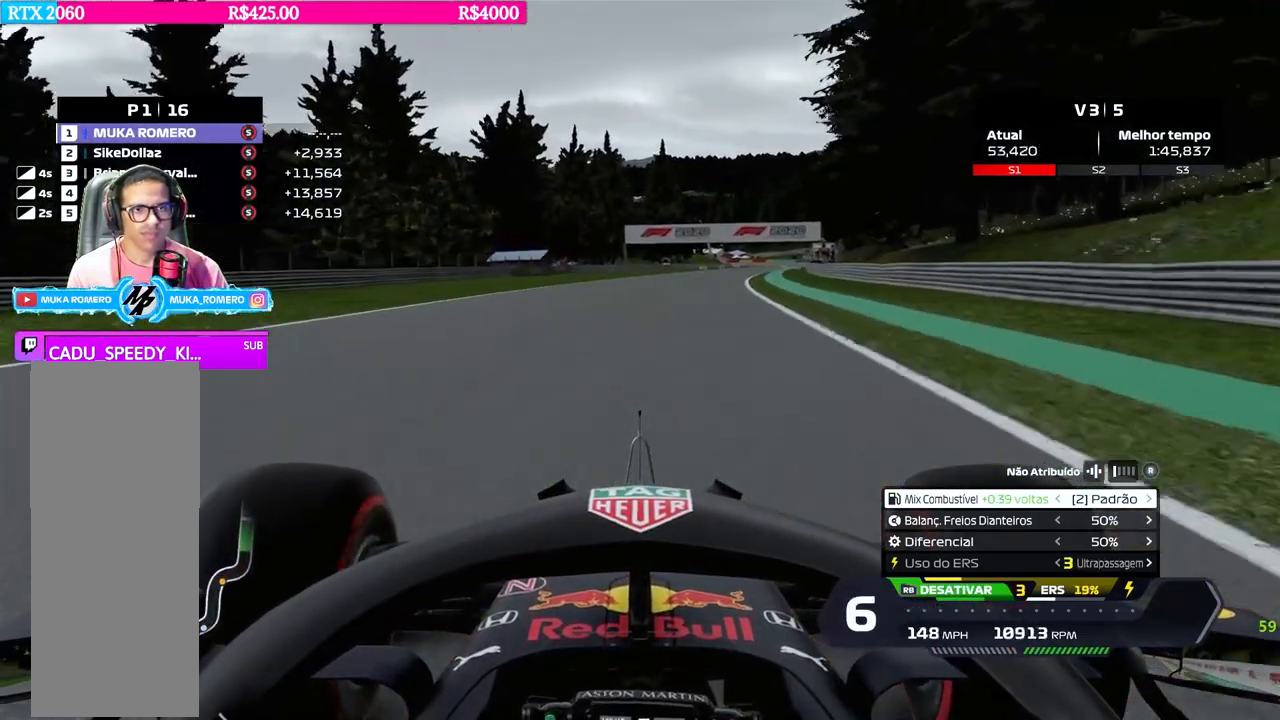
{"buttons": ["R2"], "left_stick": "right", "right_stick": "center", "events": [[100, "left_stick", "center"], [184, "left_stick", "right"], [351, "B", "down"], [384, "left_stick", "center"], [417, "B", "up"], [501, "left_stick", "right"]]}
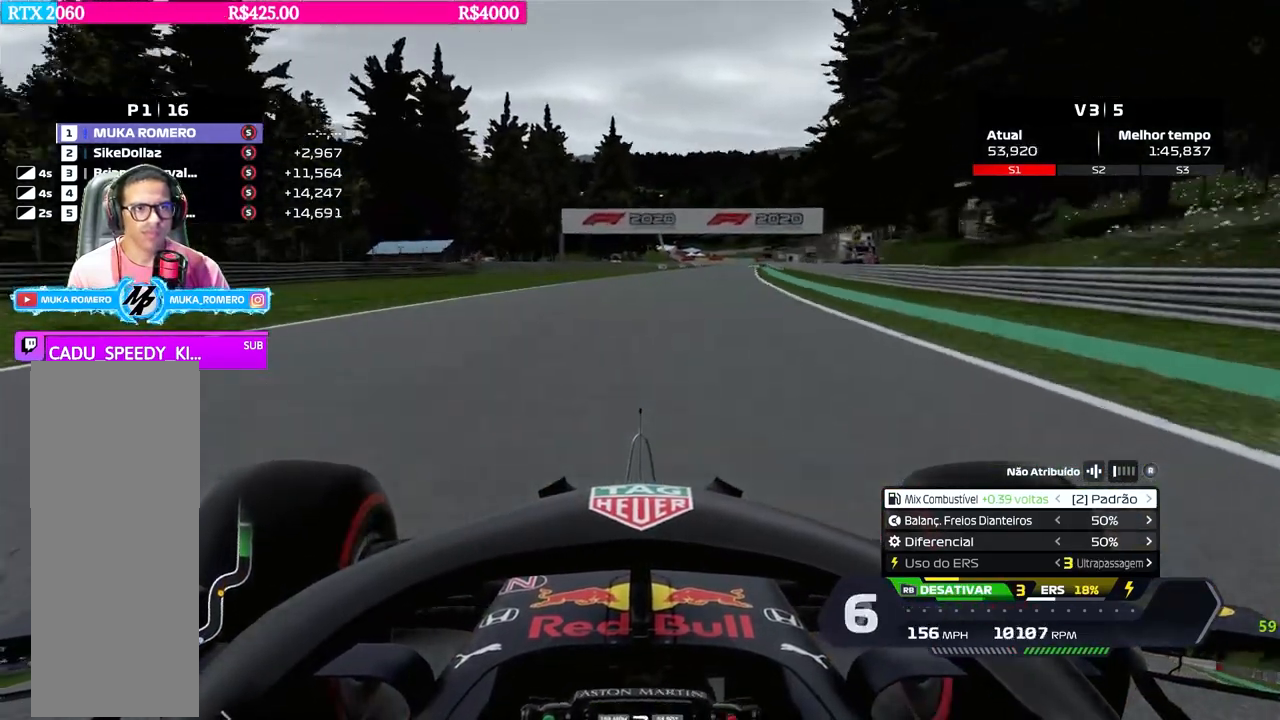
{"buttons": ["R2"], "left_stick": "right", "right_stick": "center", "events": [[100, "R1", "down"], [233, "left_stick", "center"], [250, "R1", "up"], [317, "left_stick", "right"]]}
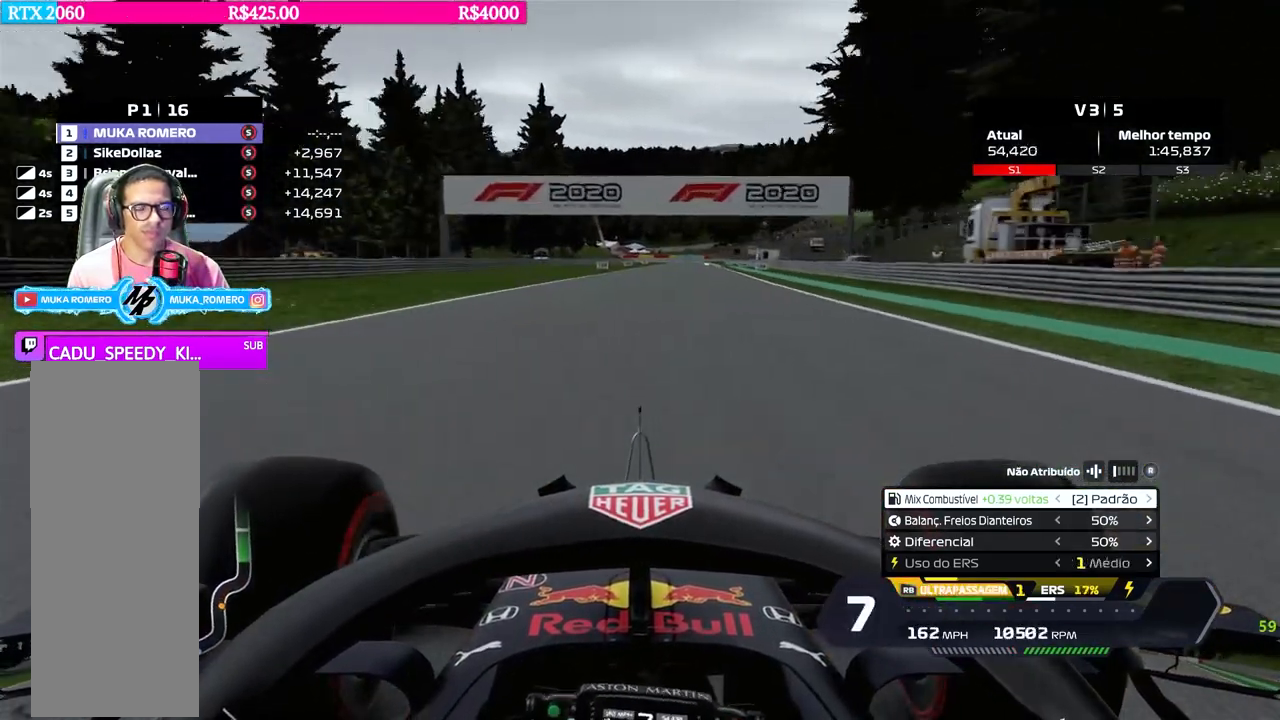
{"buttons": ["R2"], "left_stick": "center", "right_stick": "center", "events": [[17, "left_stick", "center"], [167, "left_stick", "right"], [284, "left_stick", "center"]]}
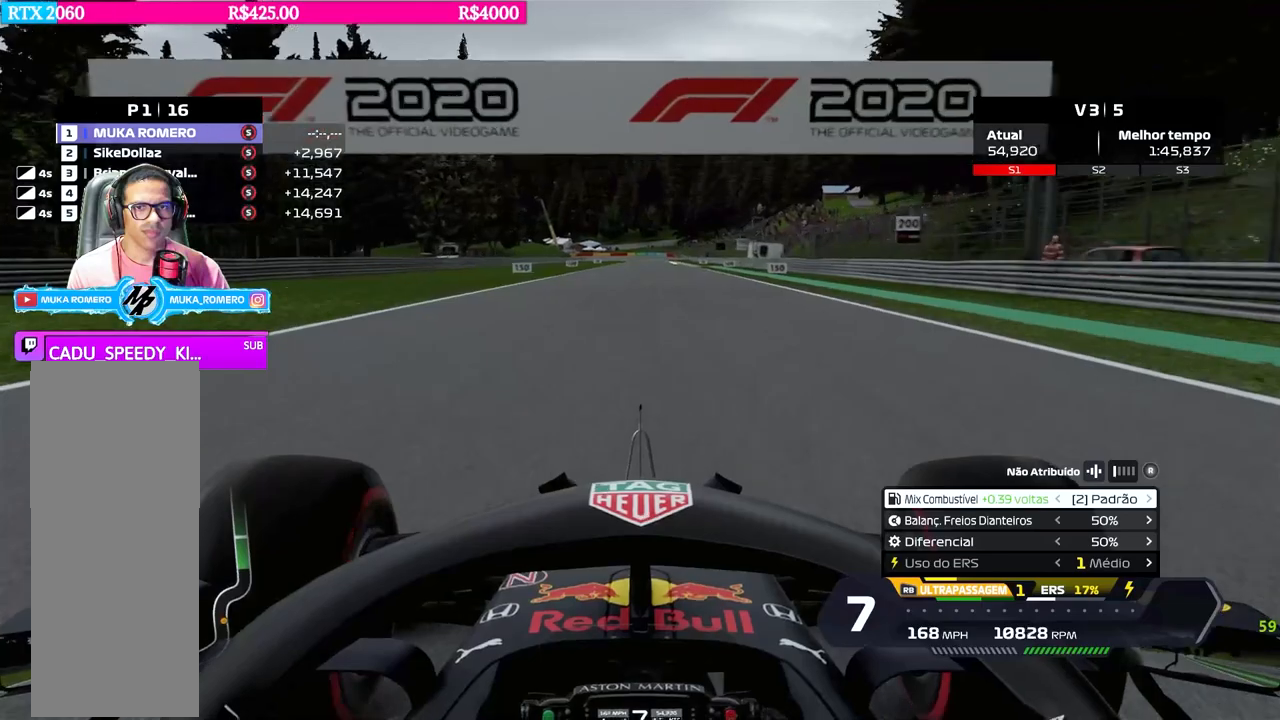
{"buttons": ["R2"], "left_stick": "right", "right_stick": "center", "events": [[167, "left_stick", "right"], [283, "left_stick", "center"], [484, "left_stick", "right"]]}
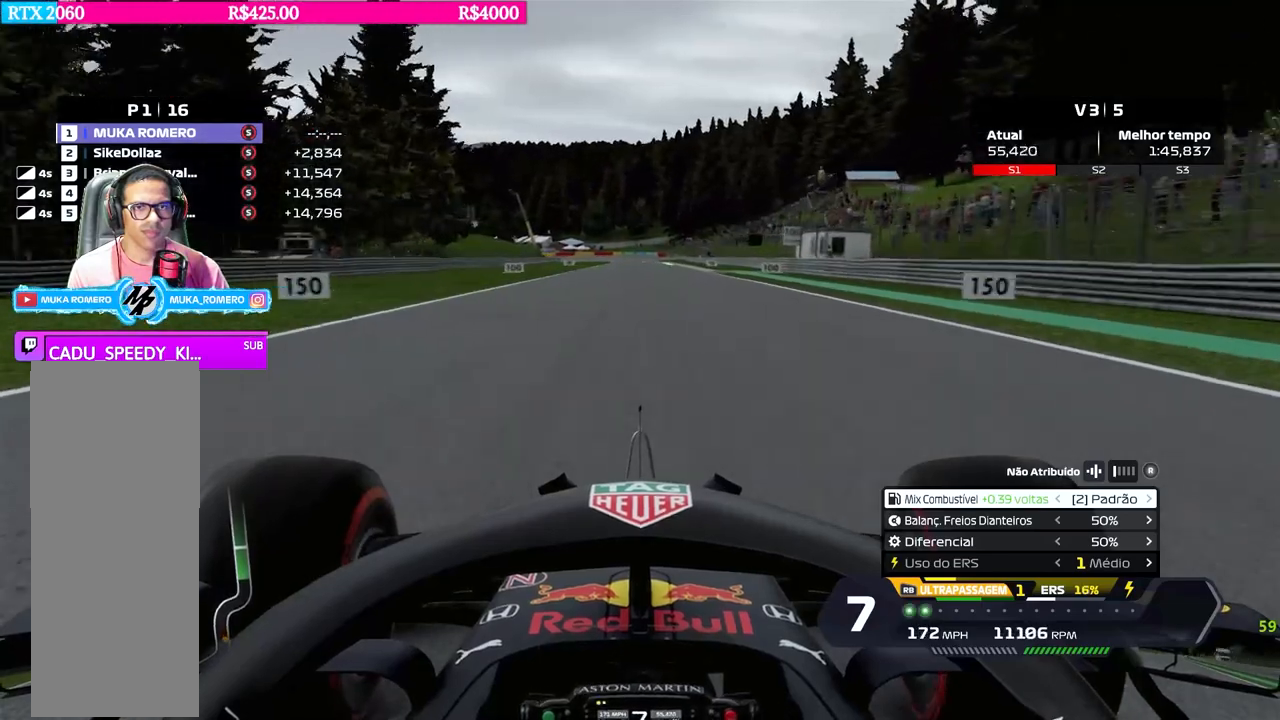
{"buttons": ["R2"], "left_stick": "right", "right_stick": "center", "events": [[34, "left_stick", "center"], [167, "left_stick", "right"], [351, "B", "down"], [351, "left_stick", "center"], [417, "B", "up"], [467, "left_stick", "right"]]}
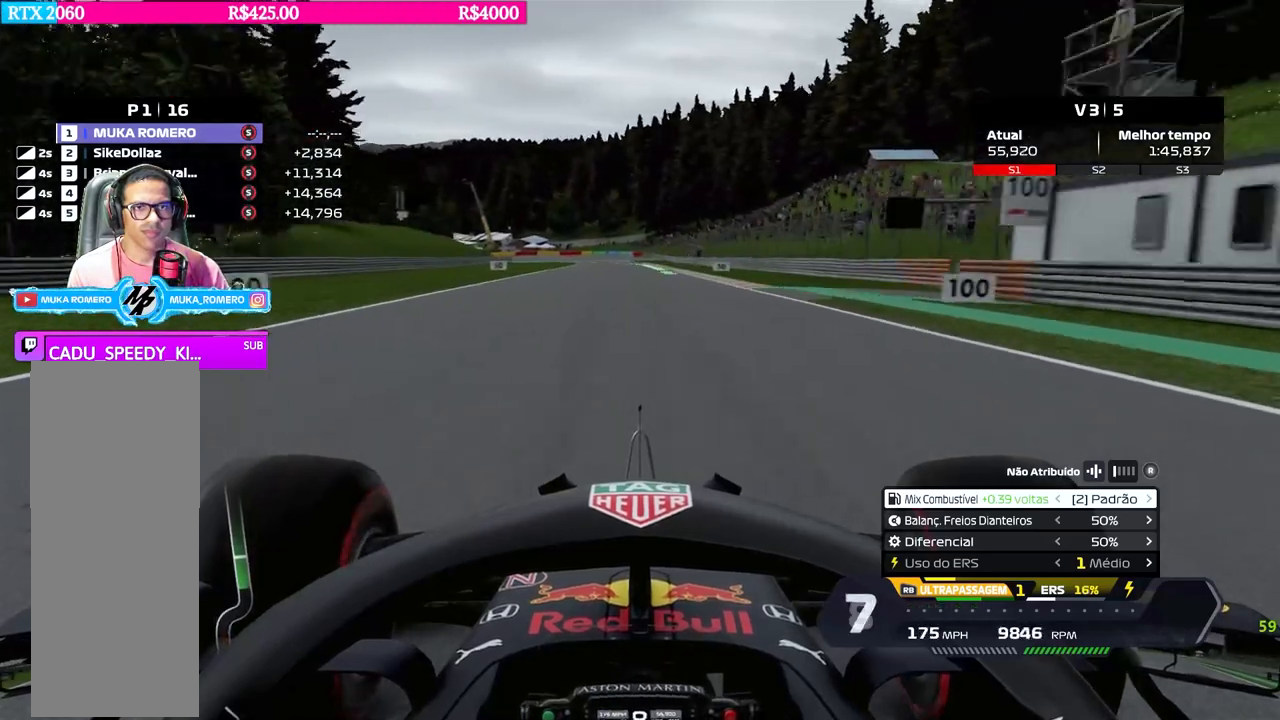
{"buttons": ["R2"], "left_stick": "center", "right_stick": "center", "events": [[83, "left_stick", "center"]]}
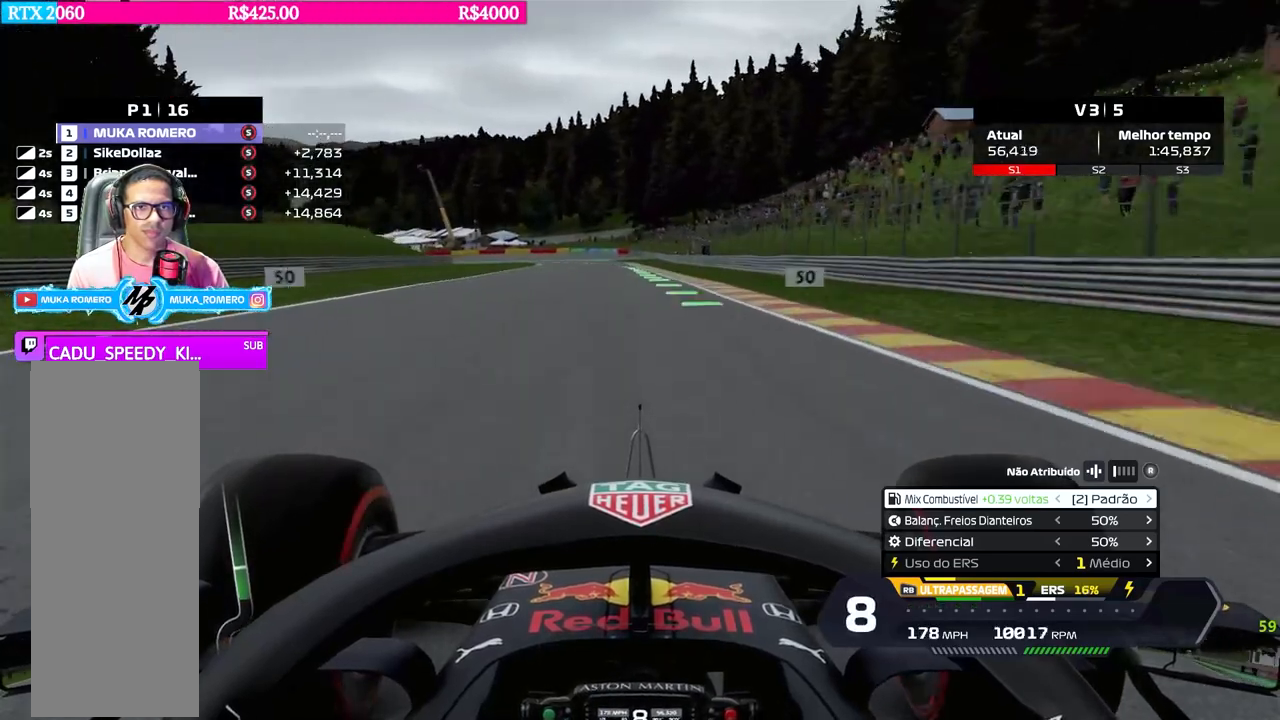
{"buttons": ["R2"], "left_stick": "center", "right_stick": "center", "events": [[234, "left_stick", "left"], [351, "left_stick", "center"]]}
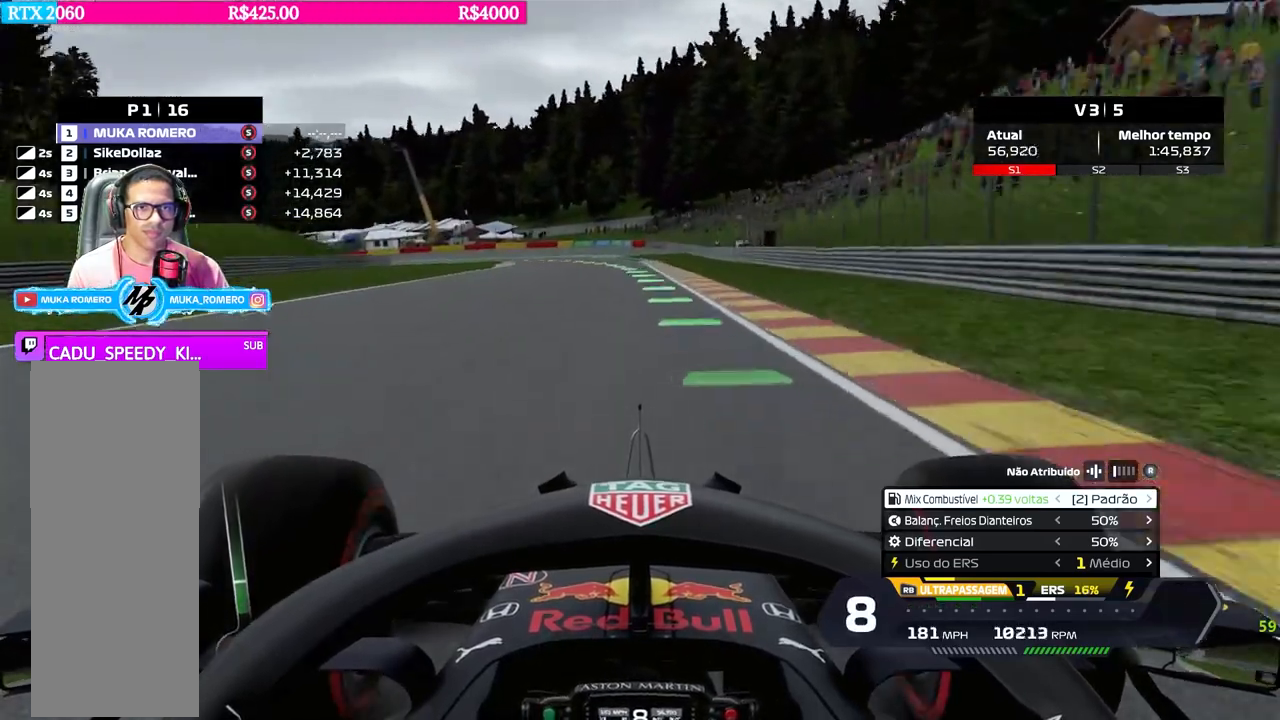
{"buttons": ["R2"], "left_stick": "down-left", "right_stick": "center", "events": [[217, "left_stick", "left"], [283, "left_stick", "down-left"]]}
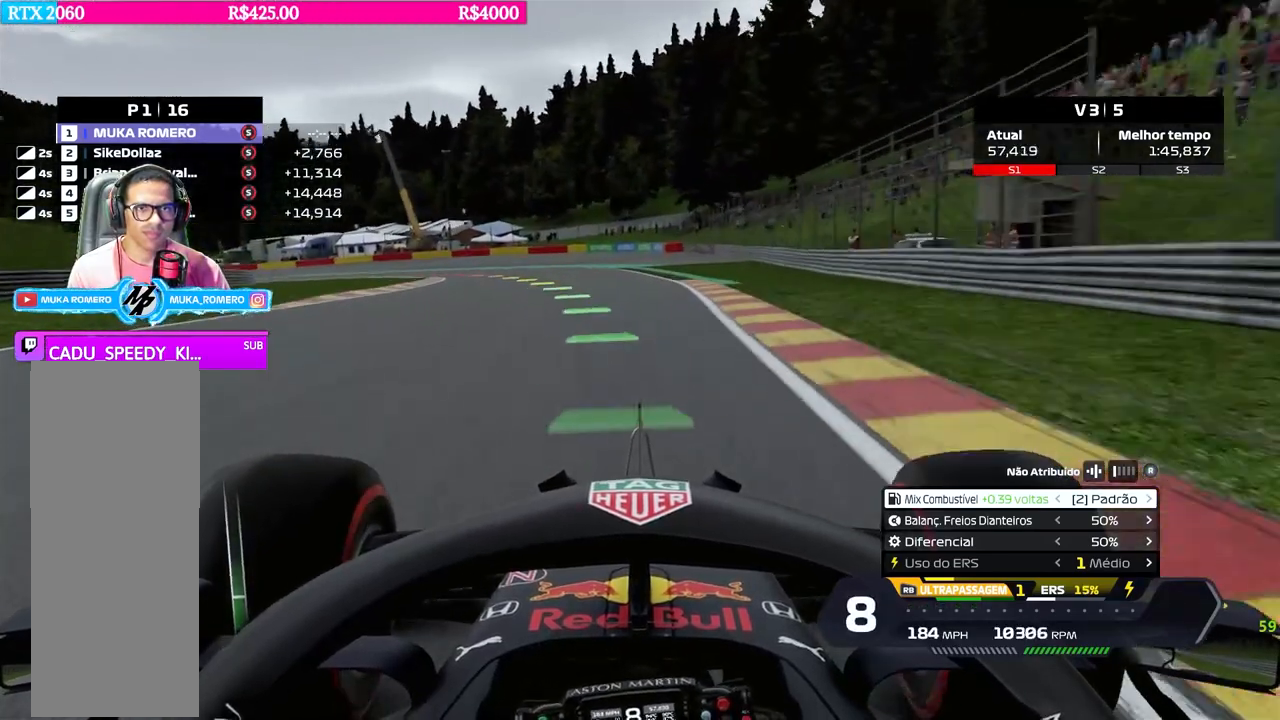
{"buttons": [], "left_stick": "down-left", "right_stick": "center", "events": [[67, "L2", "down"], [117, "X", "down"], [201, "X", "up"], [217, "R2", "up"], [351, "L2", "up"]]}
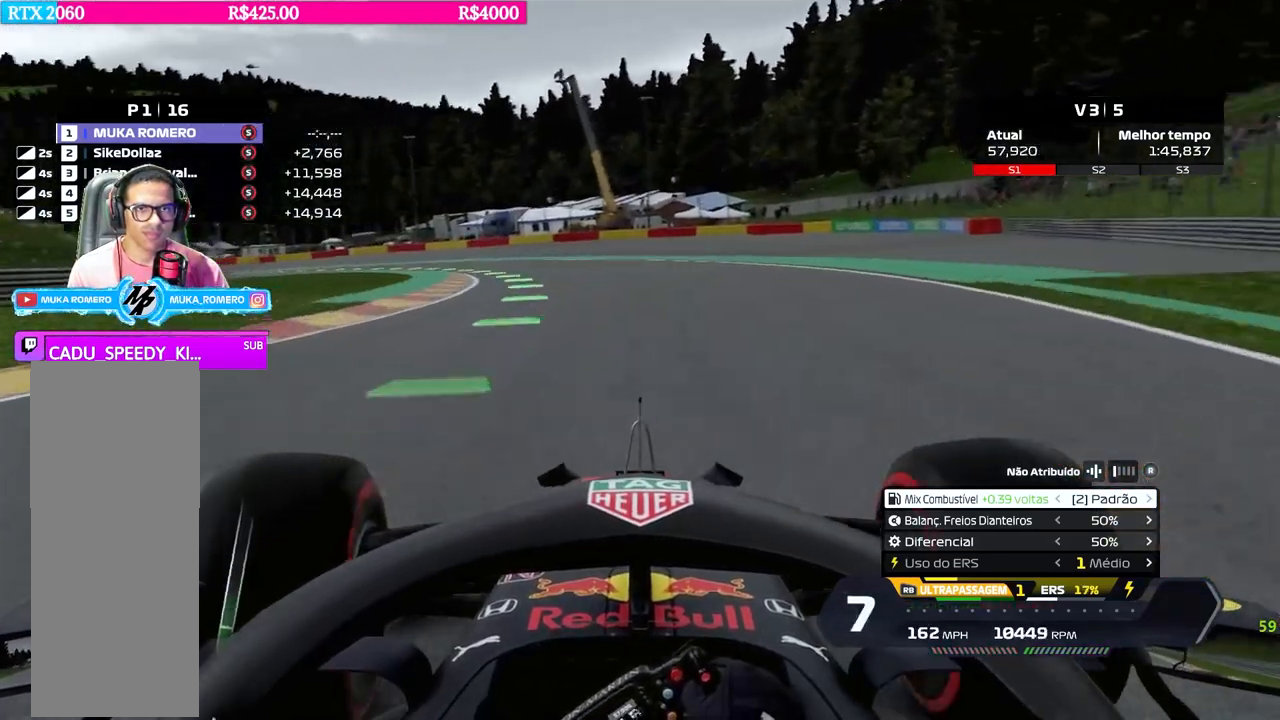
{"buttons": ["R2"], "left_stick": "down-left", "right_stick": "center", "events": [[17, "R2", "down"]]}
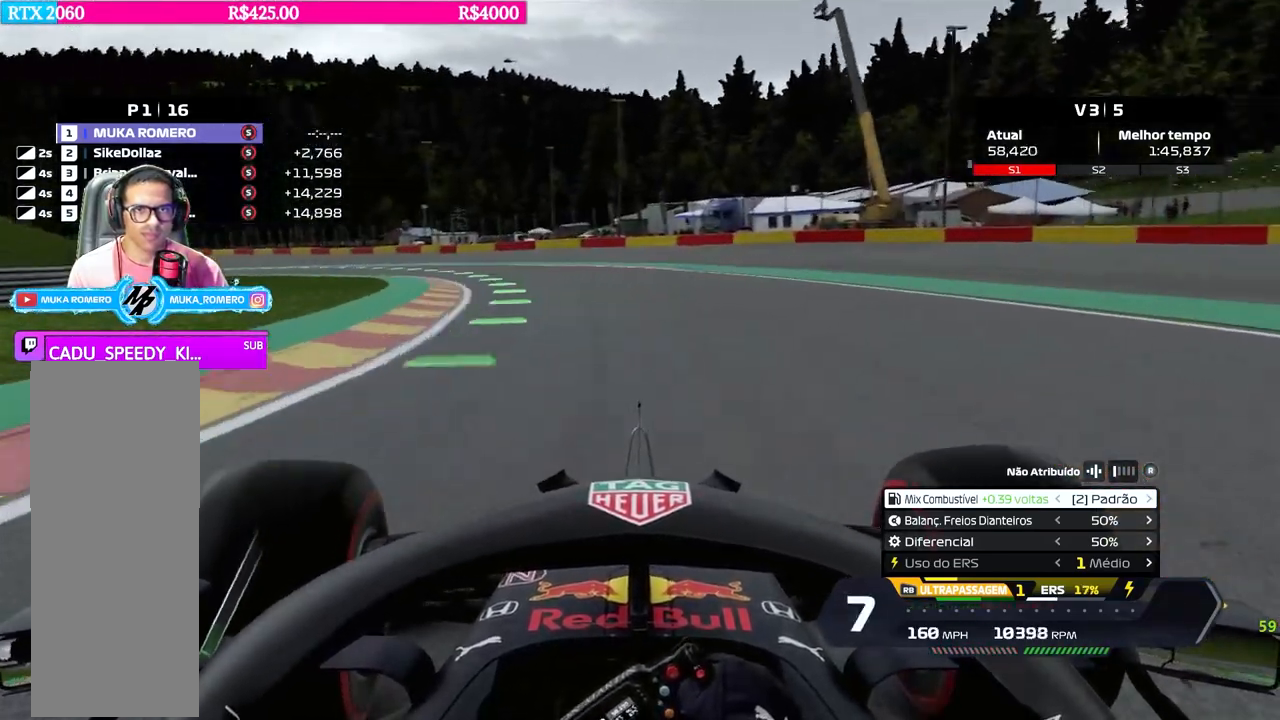
{"buttons": ["R2"], "left_stick": "down-left", "right_stick": "center", "events": []}
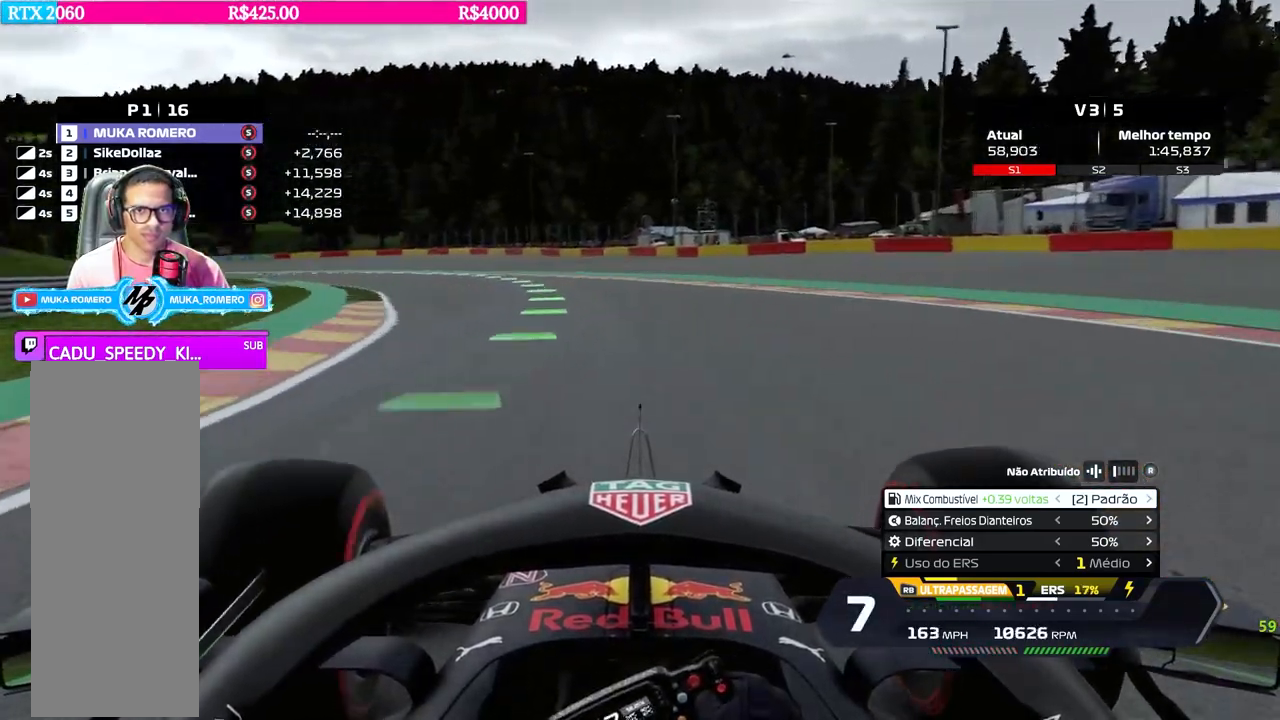
{"buttons": ["R2"], "left_stick": "down-left", "right_stick": "center", "events": []}
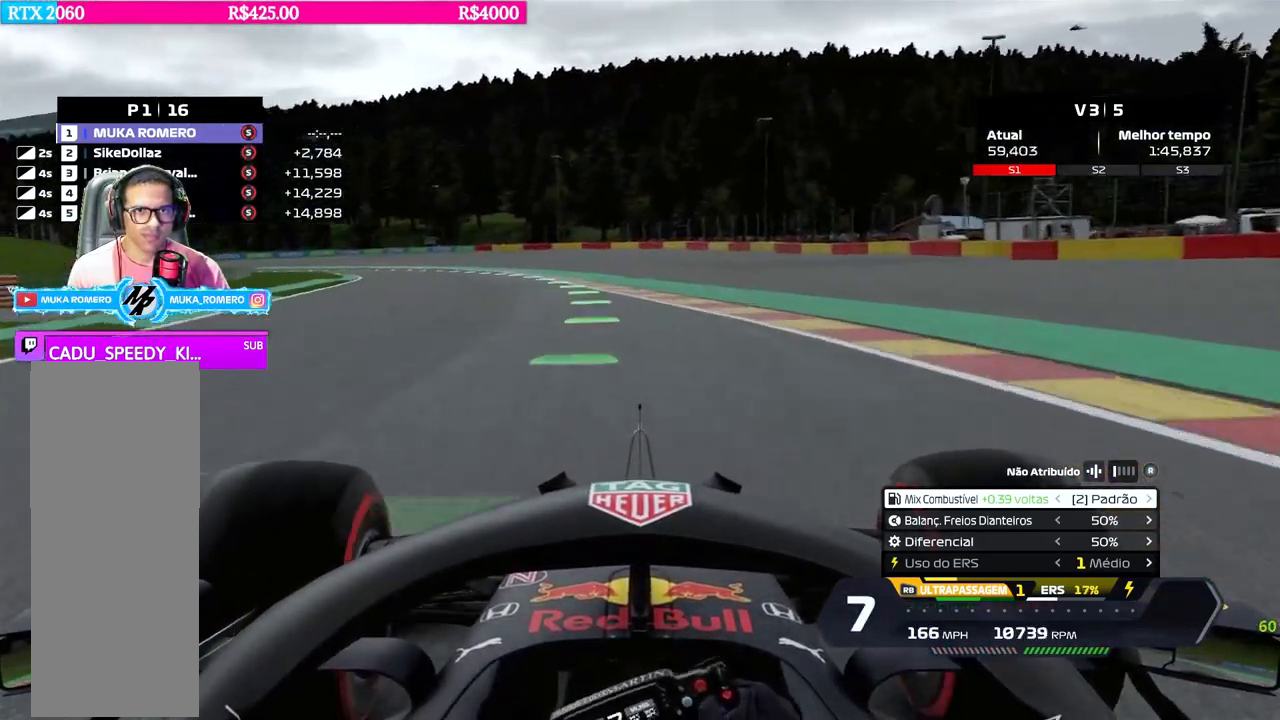
{"buttons": ["R2"], "left_stick": "down-left", "right_stick": "center", "events": []}
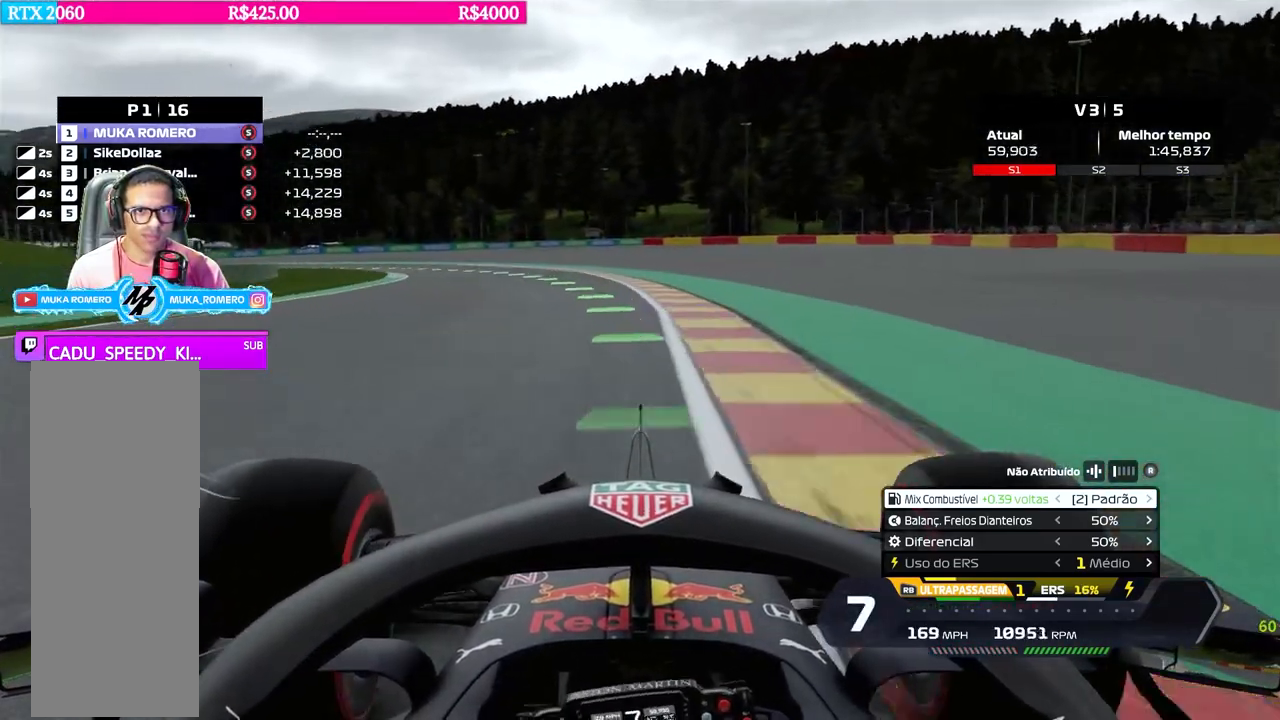
{"buttons": ["R2"], "left_stick": "down-left", "right_stick": "center", "events": []}
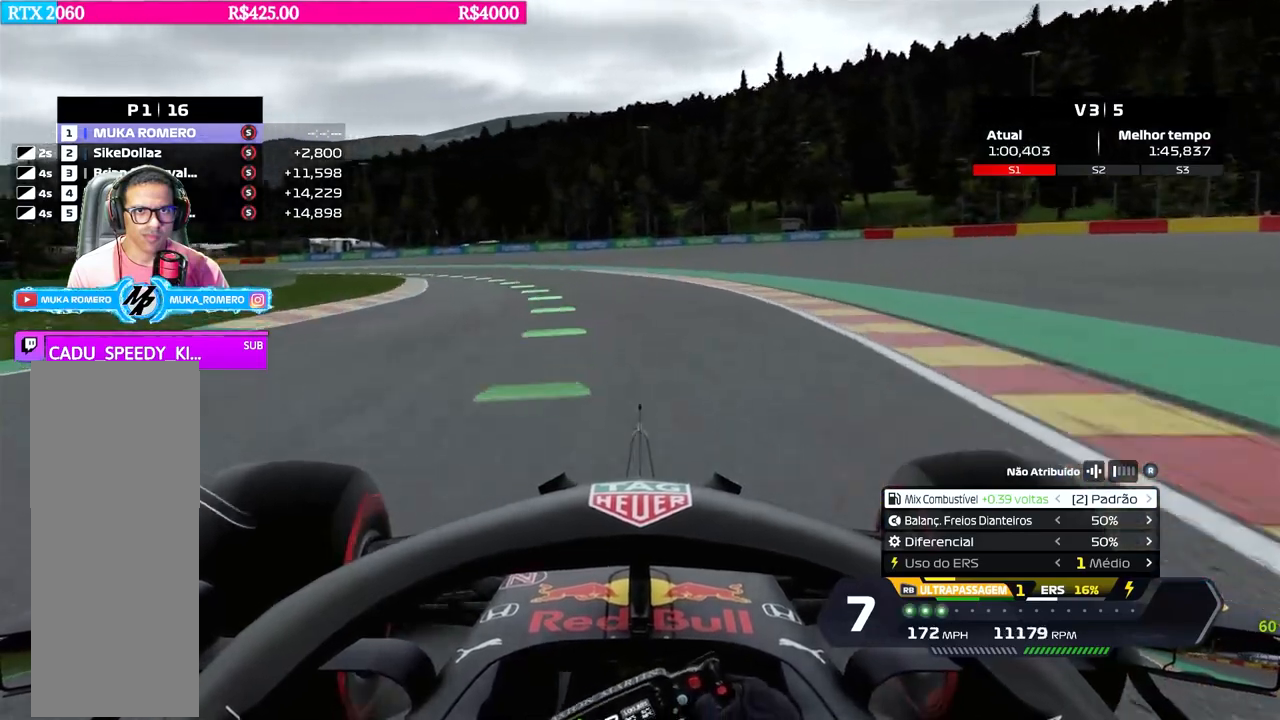
{"buttons": ["R2"], "left_stick": "down-left", "right_stick": "center", "events": []}
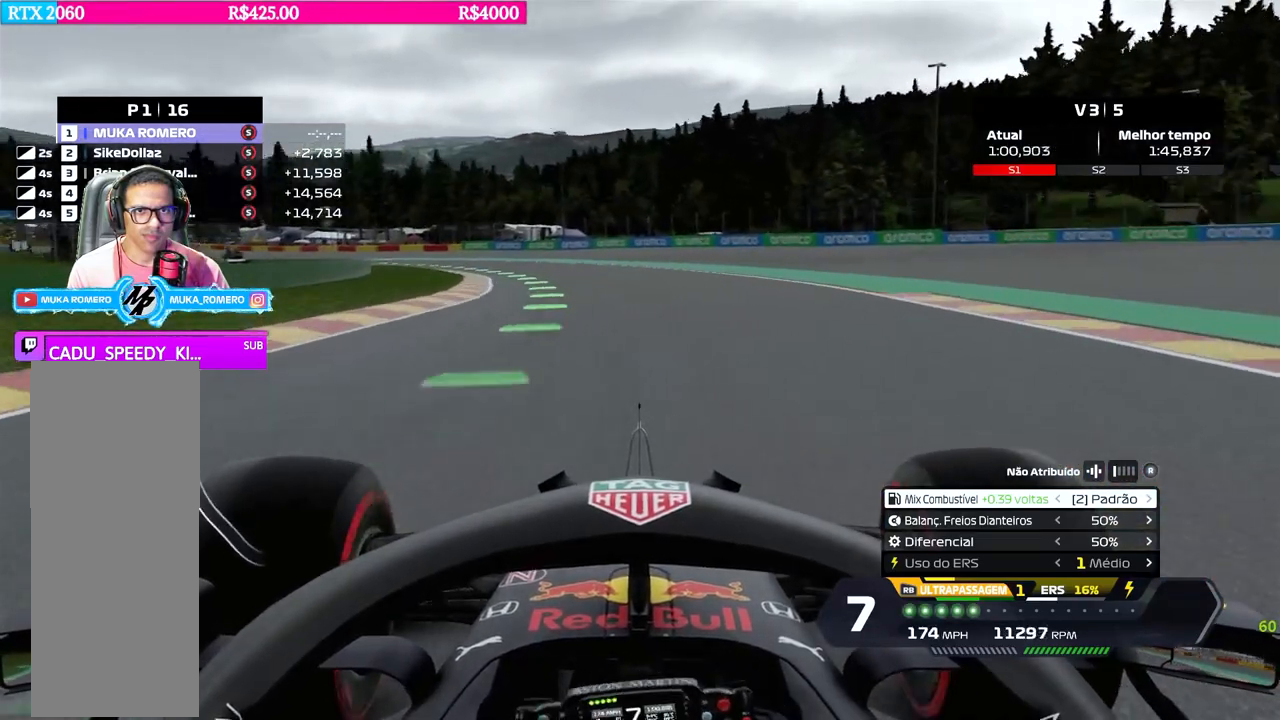
{"buttons": ["R2"], "left_stick": "down-left", "right_stick": "center", "events": [[351, "B", "down"], [417, "B", "up"]]}
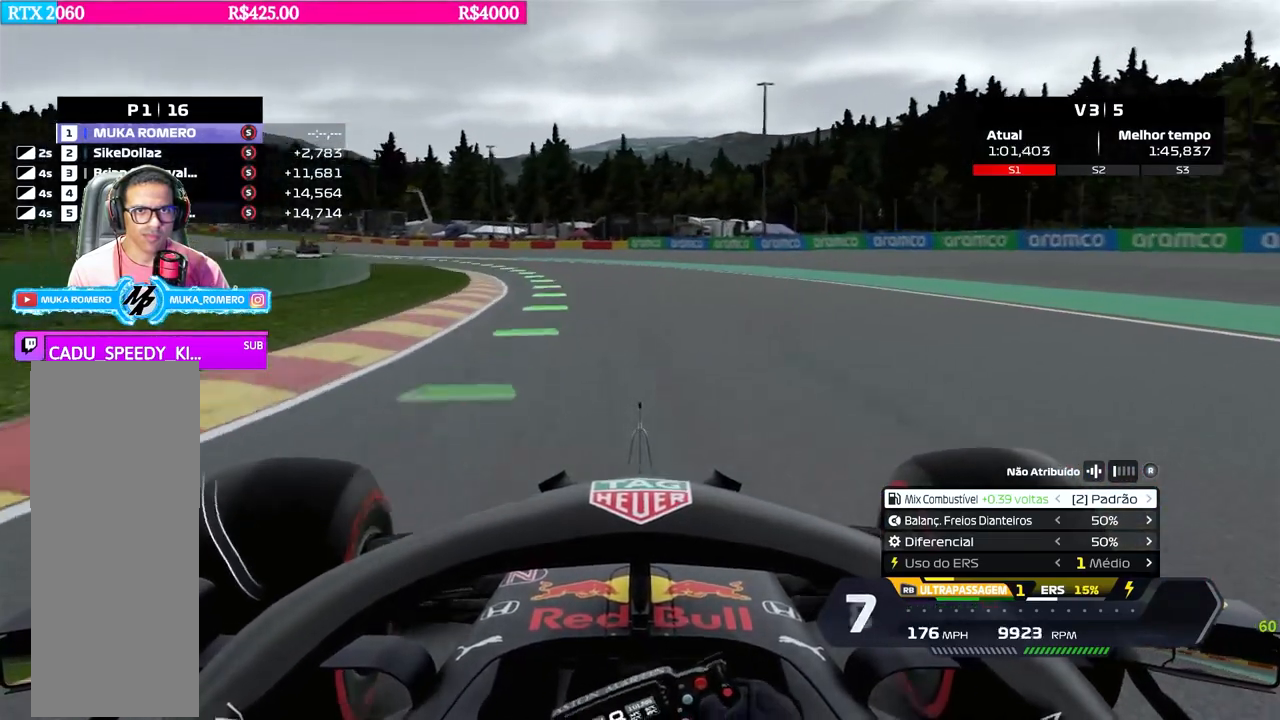
{"buttons": ["R2"], "left_stick": "down-left", "right_stick": "center", "events": []}
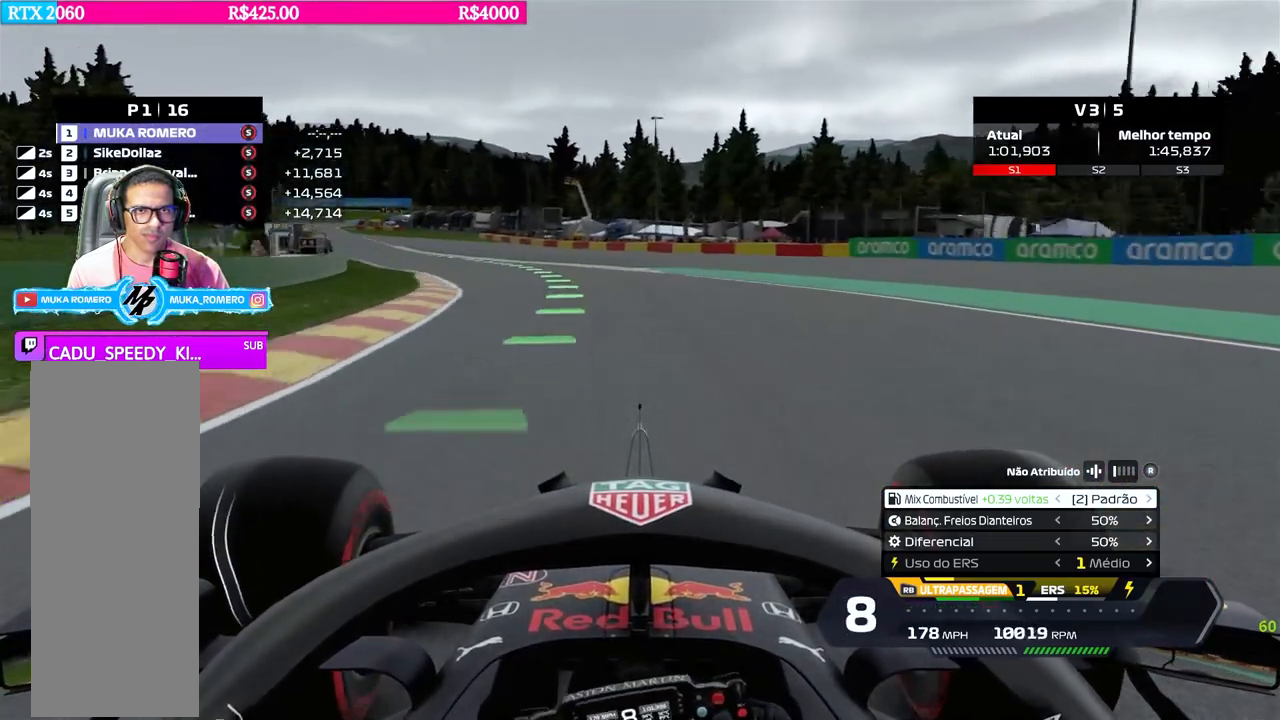
{"buttons": ["R2"], "left_stick": "down-left", "right_stick": "center", "events": []}
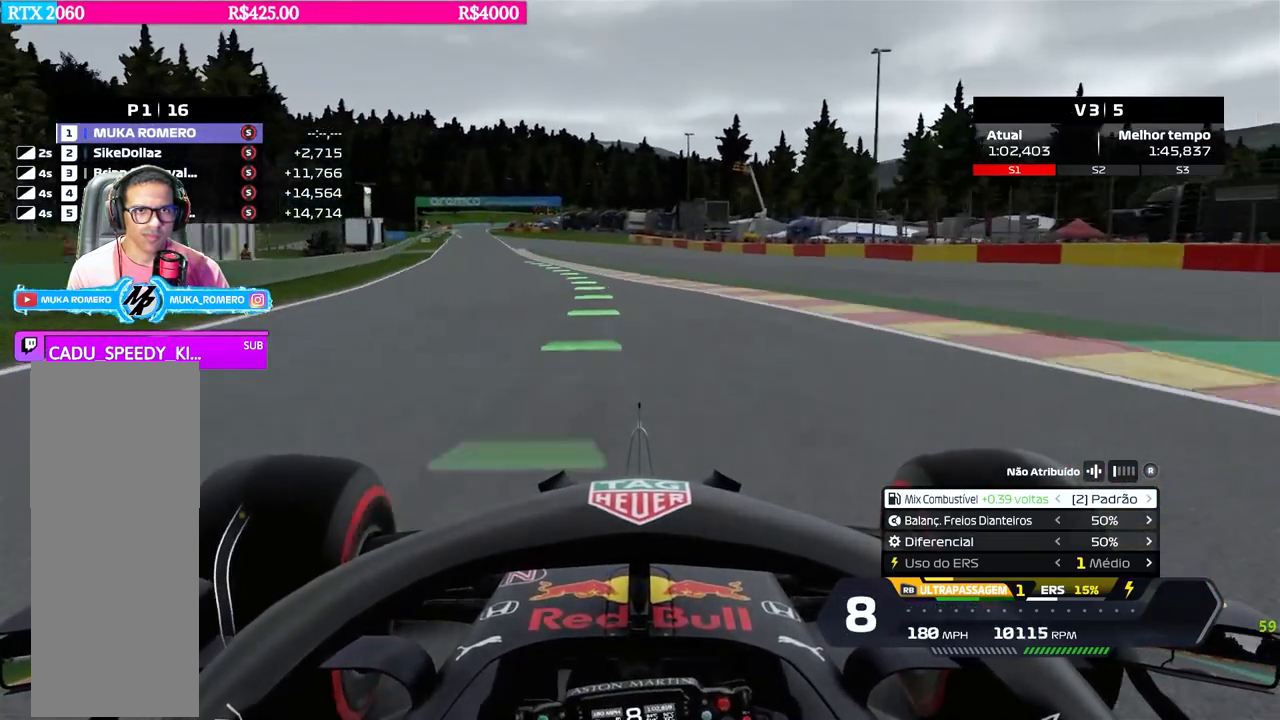
{"buttons": ["R2"], "left_stick": "down-left", "right_stick": "center", "events": []}